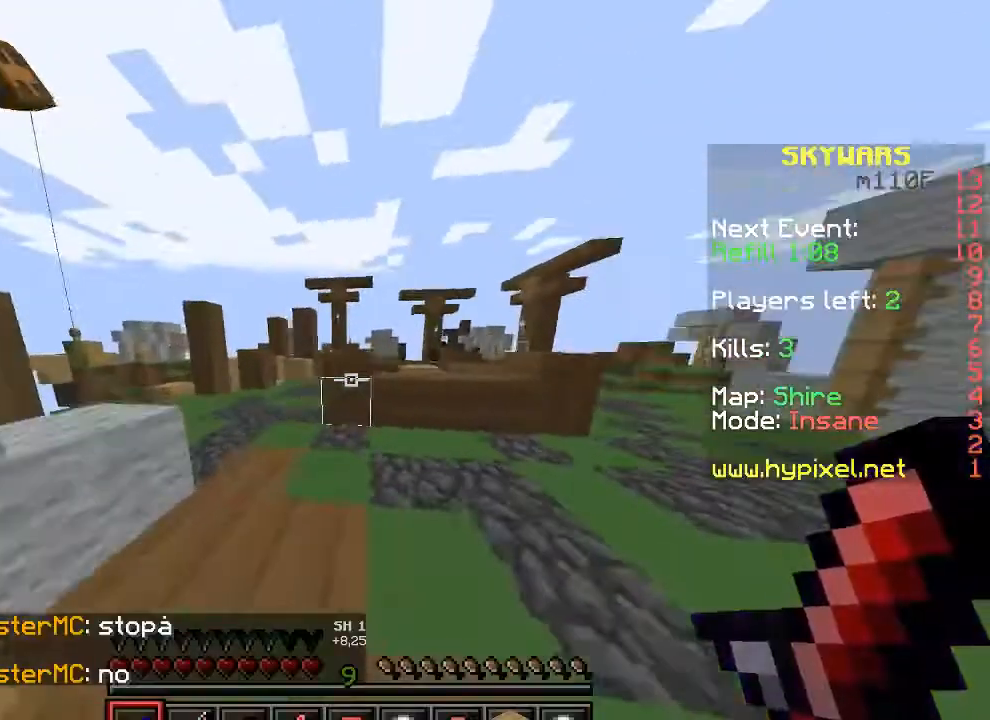
Gameplay with keyboard; each line is a JSON object with the keys held at the frame after it. "events" lists presses ("down") and releases ("up") of "a", "d", "s" and "w" between this image and that frame as [ms after this image, input, new state], when the widget could be followed in between. No other keys are recorded. Mouse input is not recorded.
{"keys": ["a", "w"], "events": [[300, "a", "up"], [400, "a", "down"]]}
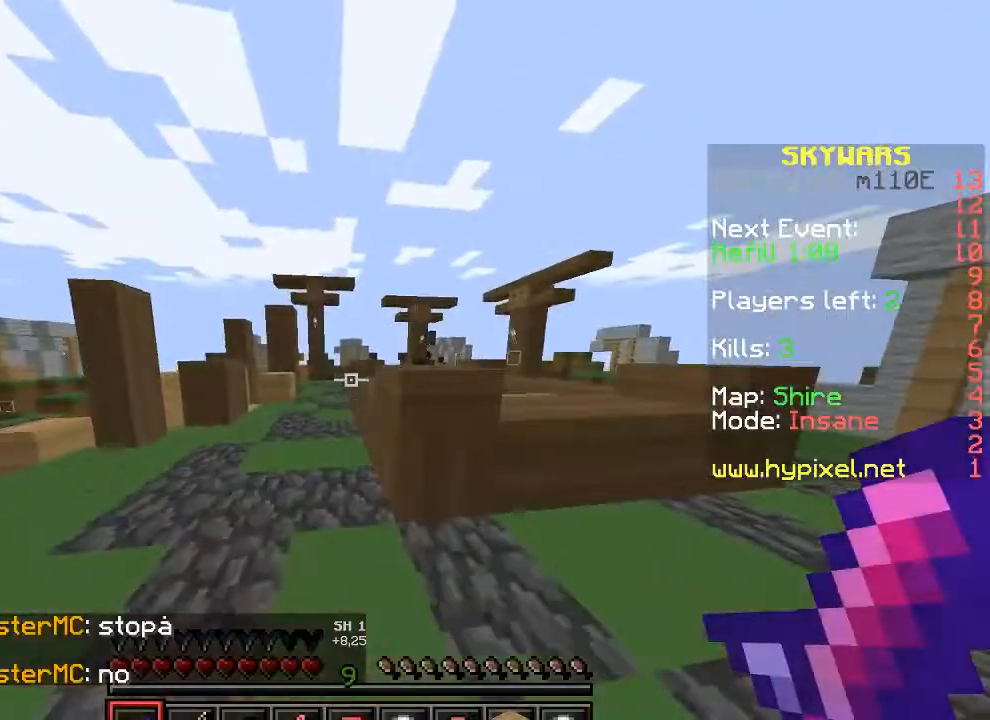
{"keys": ["s"], "events": [[33, "w", "up"], [133, "s", "down"], [500, "a", "up"]]}
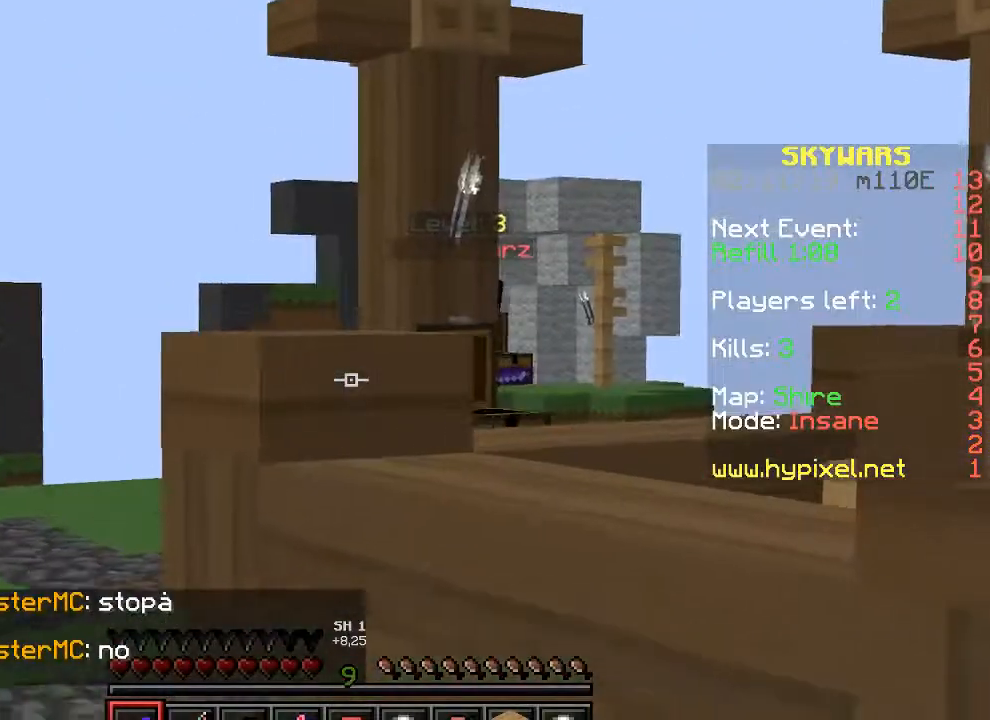
{"keys": ["s"], "events": []}
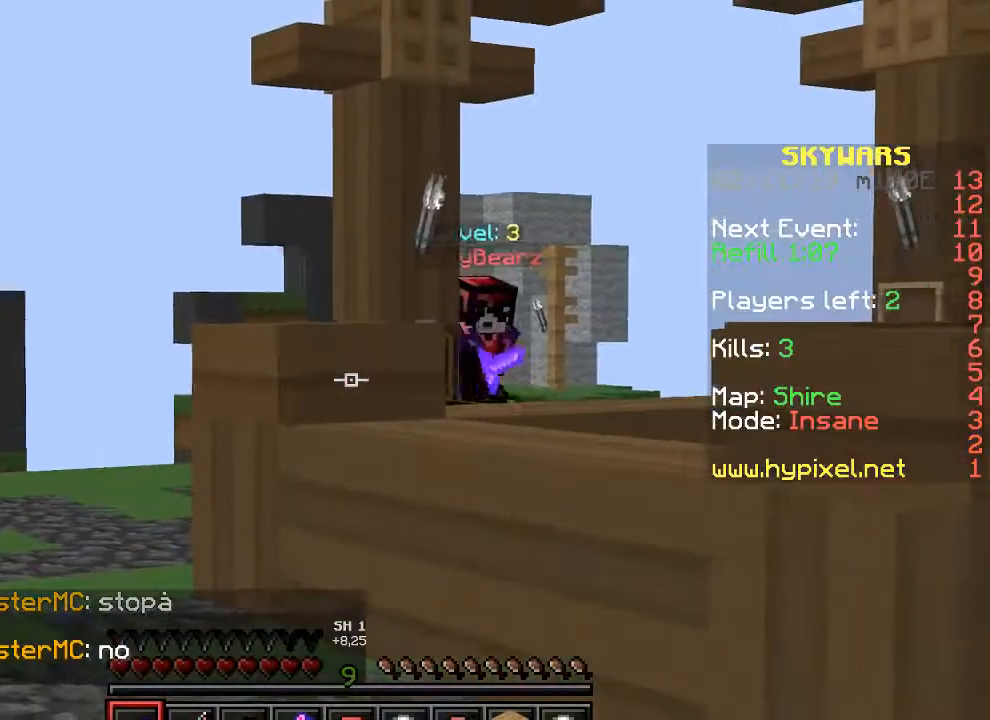
{"keys": ["a", "s"], "events": [[167, "a", "down"]]}
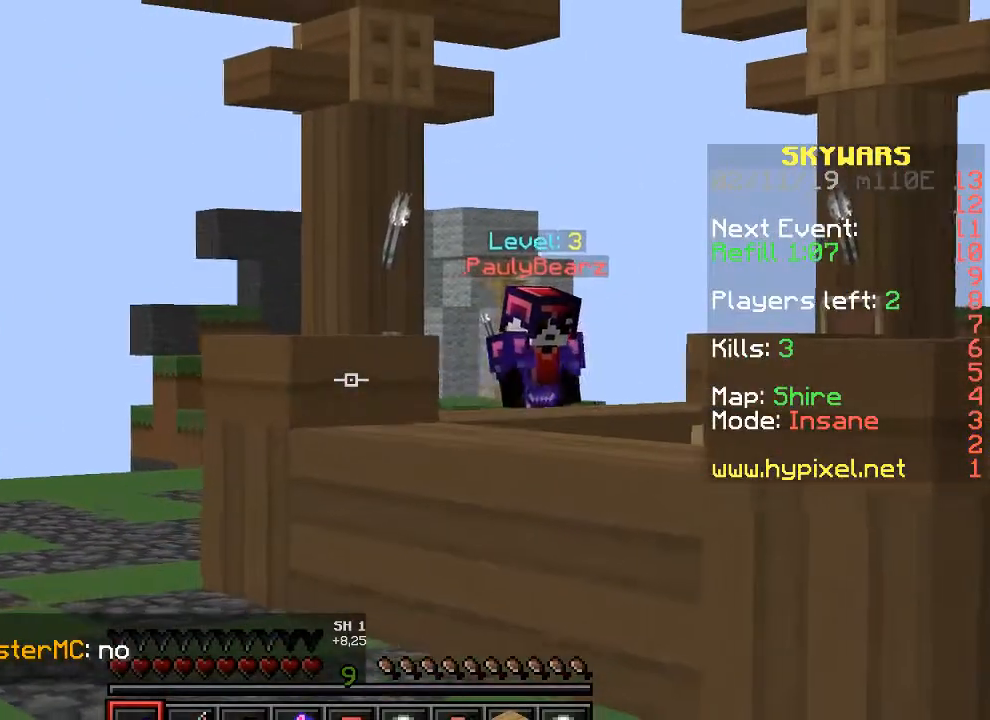
{"keys": [], "events": [[400, "s", "up"], [433, "a", "up"]]}